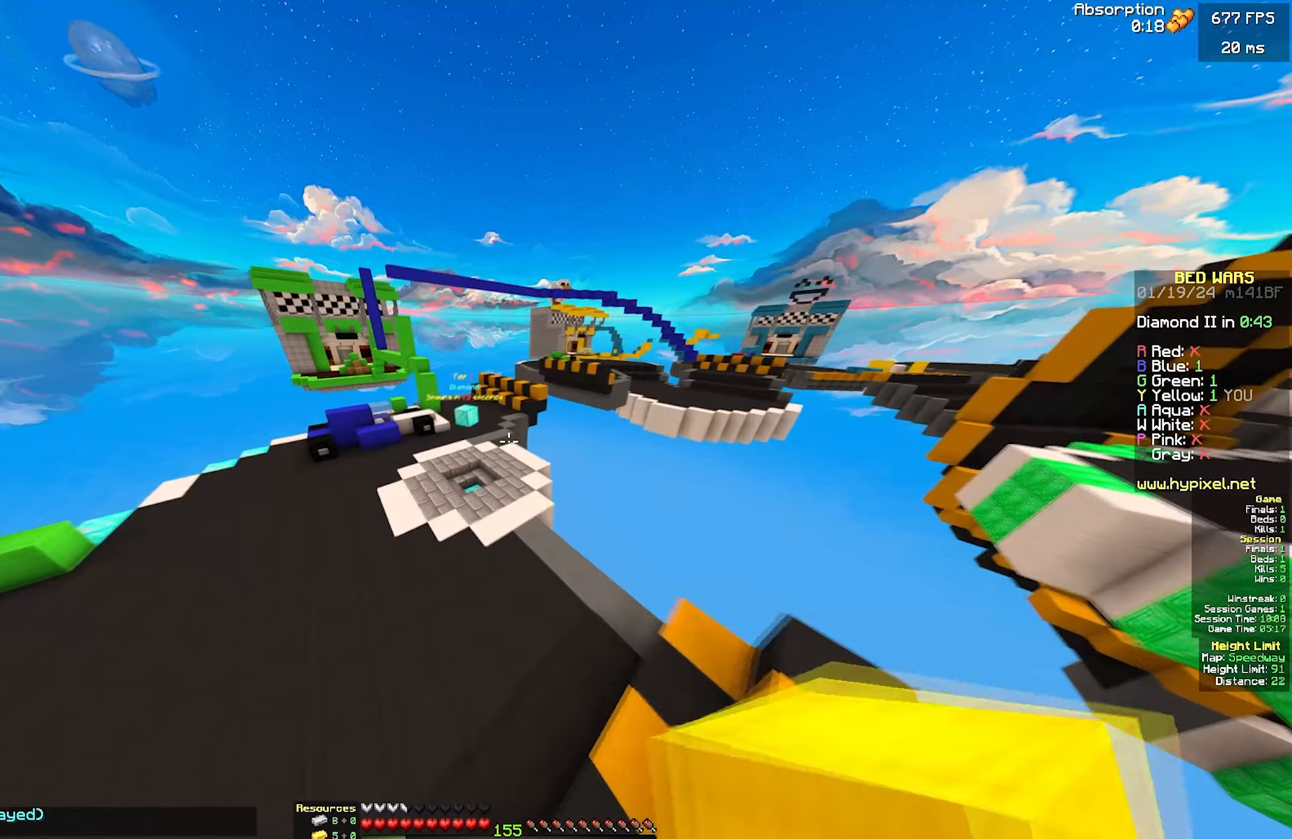
Gameplay with keyboard and mouse; each line is a JSON object with the keys and mouse buttons held at the frame after it. "events" lists presses ("down") and releases ("up") of "a", "d", "s", "w", "mouse_left" and "mouse_right" between this image and that frame as [ms after this image, input, new state], when the widget could be followed in between. "mouse_left", "mouse_right" = the "left", "right" buttons of the "mouse" list. No other keys are recorded. Fast repeated clicks can show as one long hold. Mouse movement is not recorded.
{"keys": ["w"], "mouse": [], "events": [[250, "a", "up"], [250, "mouse_left", "down"], [350, "mouse_left", "up"], [350, "mouse_right", "down"], [450, "mouse_right", "up"]]}
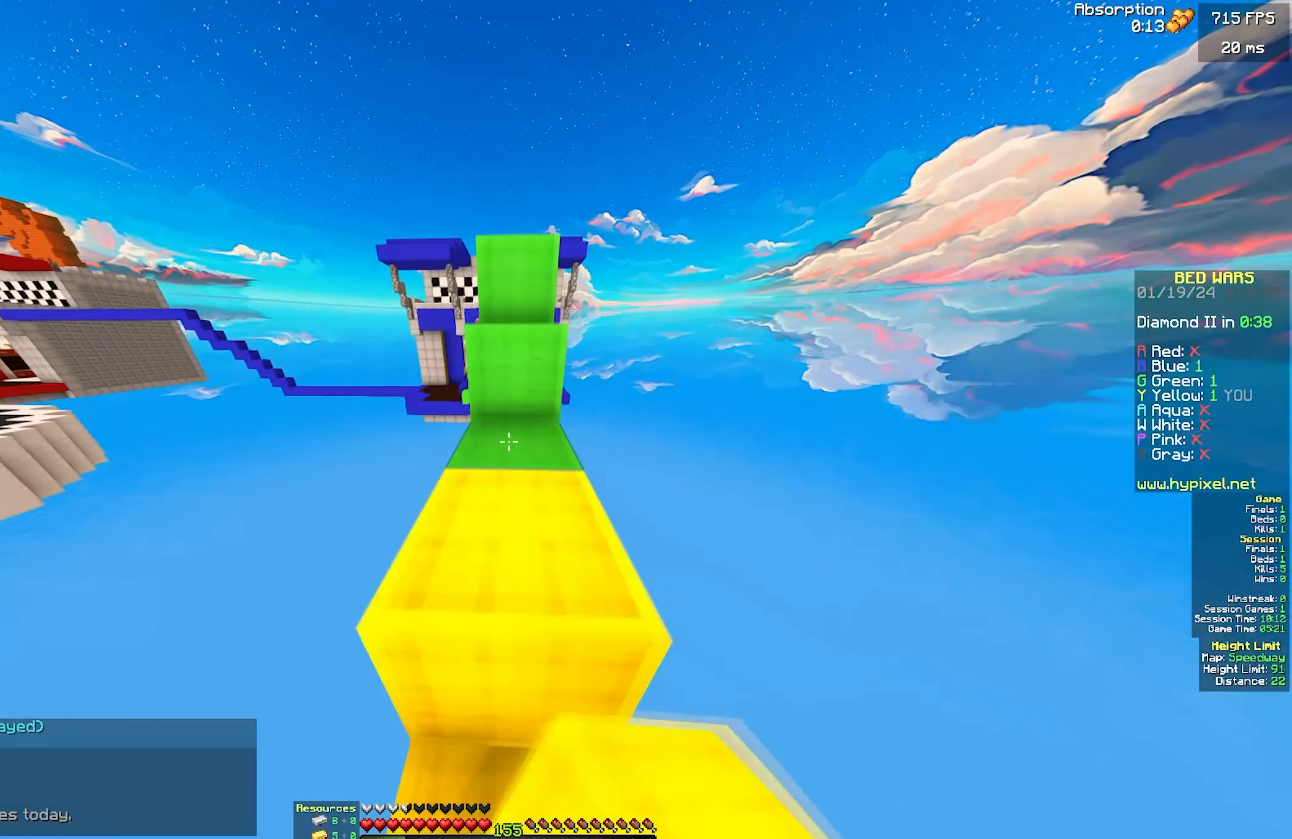
{"keys": ["w"], "mouse": [], "events": []}
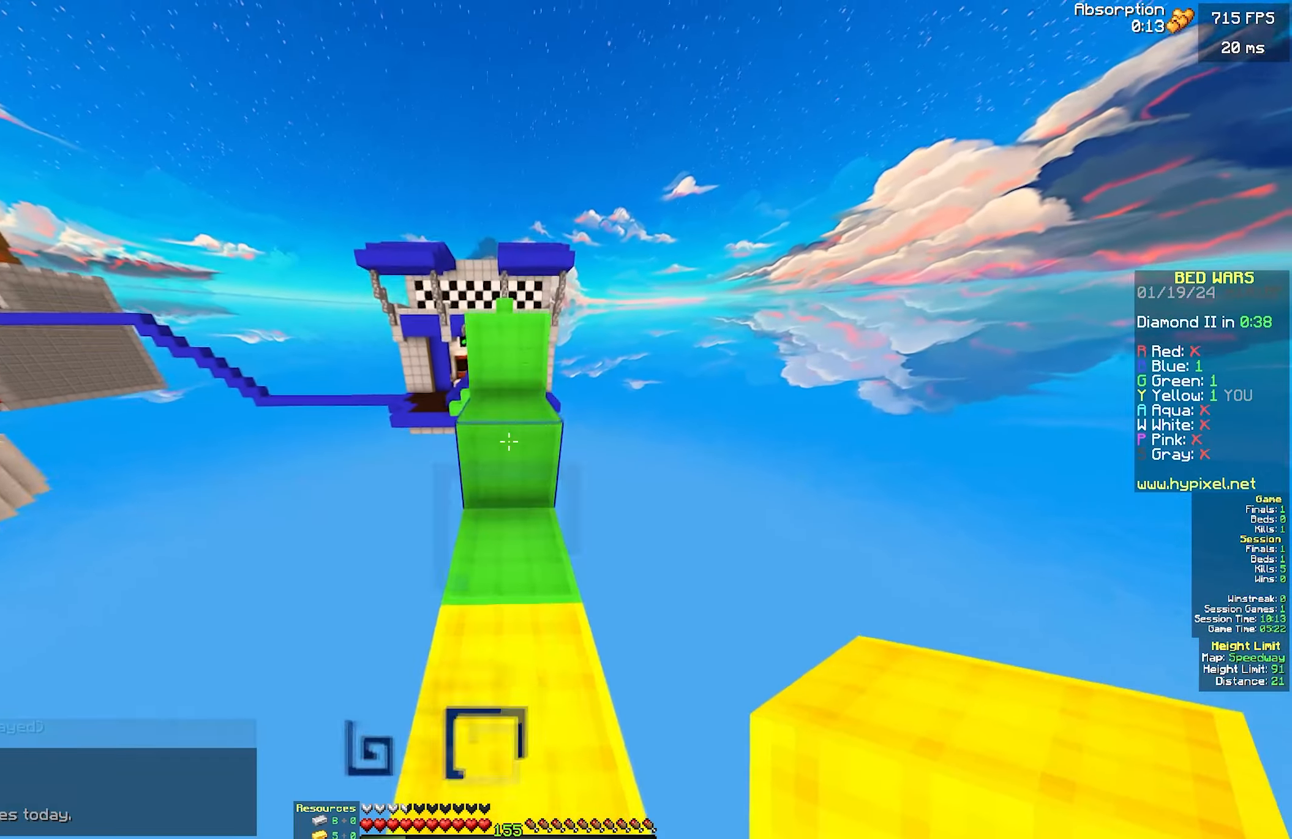
{"keys": ["w"], "mouse": [], "events": []}
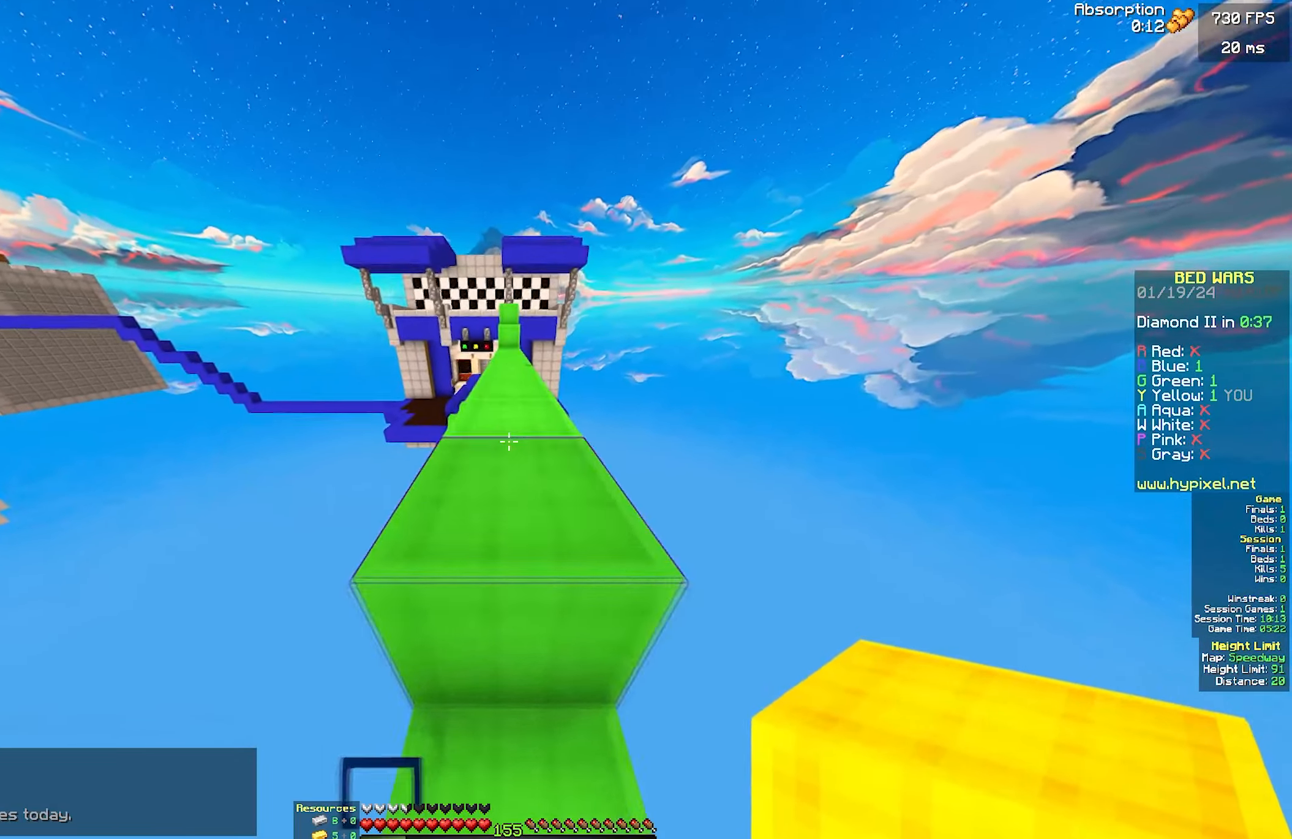
{"keys": ["w"], "mouse": [], "events": []}
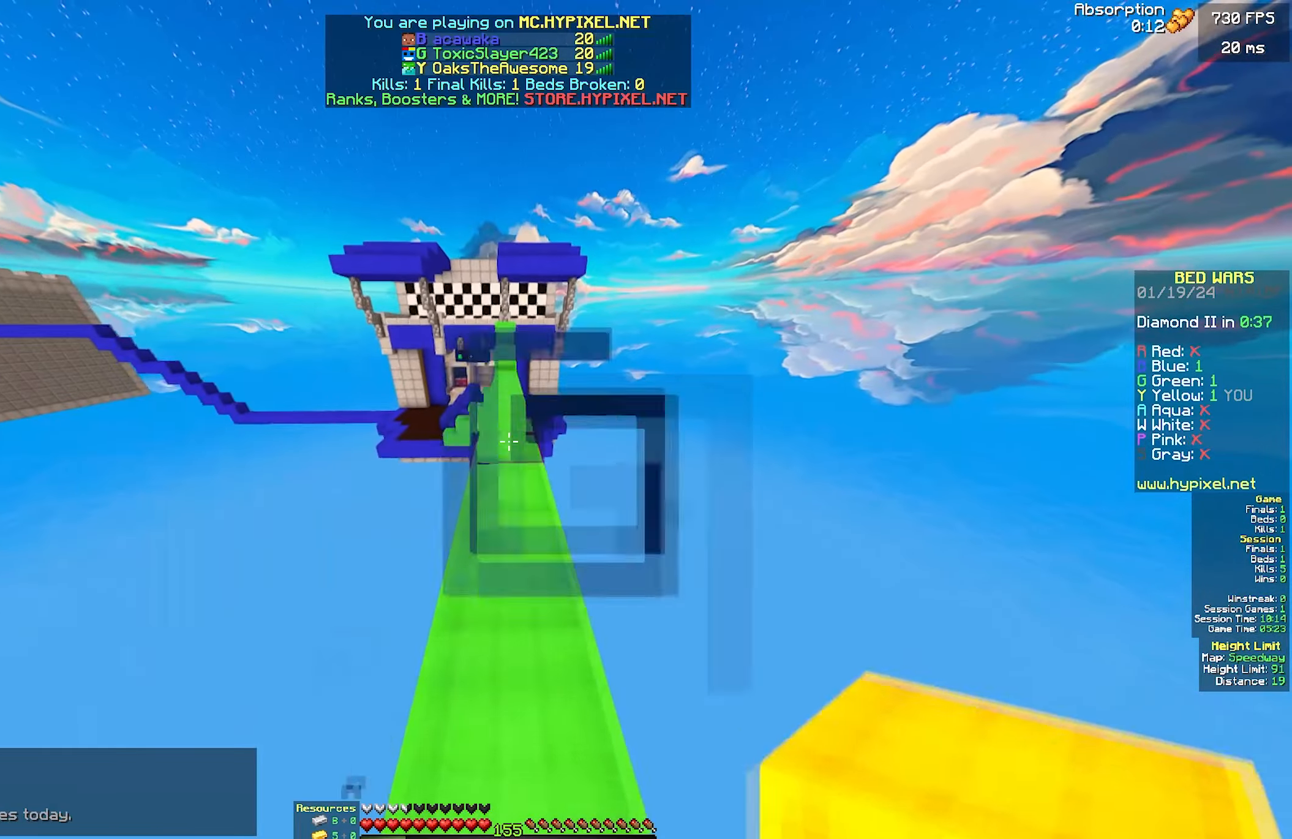
{"keys": ["w"], "mouse": ["left"], "events": [[50, "mouse_left", "down"], [150, "mouse_left", "up"], [200, "mouse_left", "down"], [350, "mouse_left", "up"], [400, "mouse_left", "down"]]}
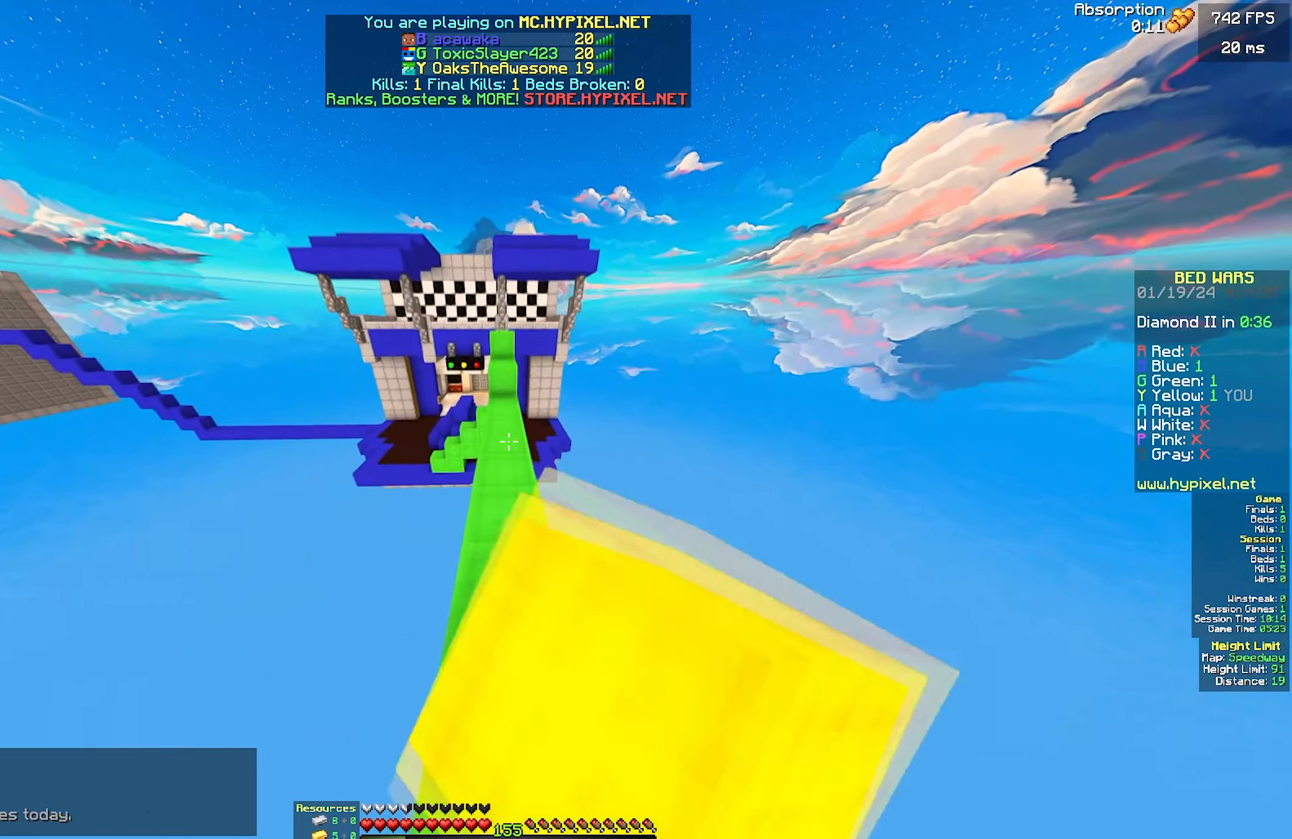
{"keys": ["w"], "mouse": [], "events": [[50, "mouse_left", "up"]]}
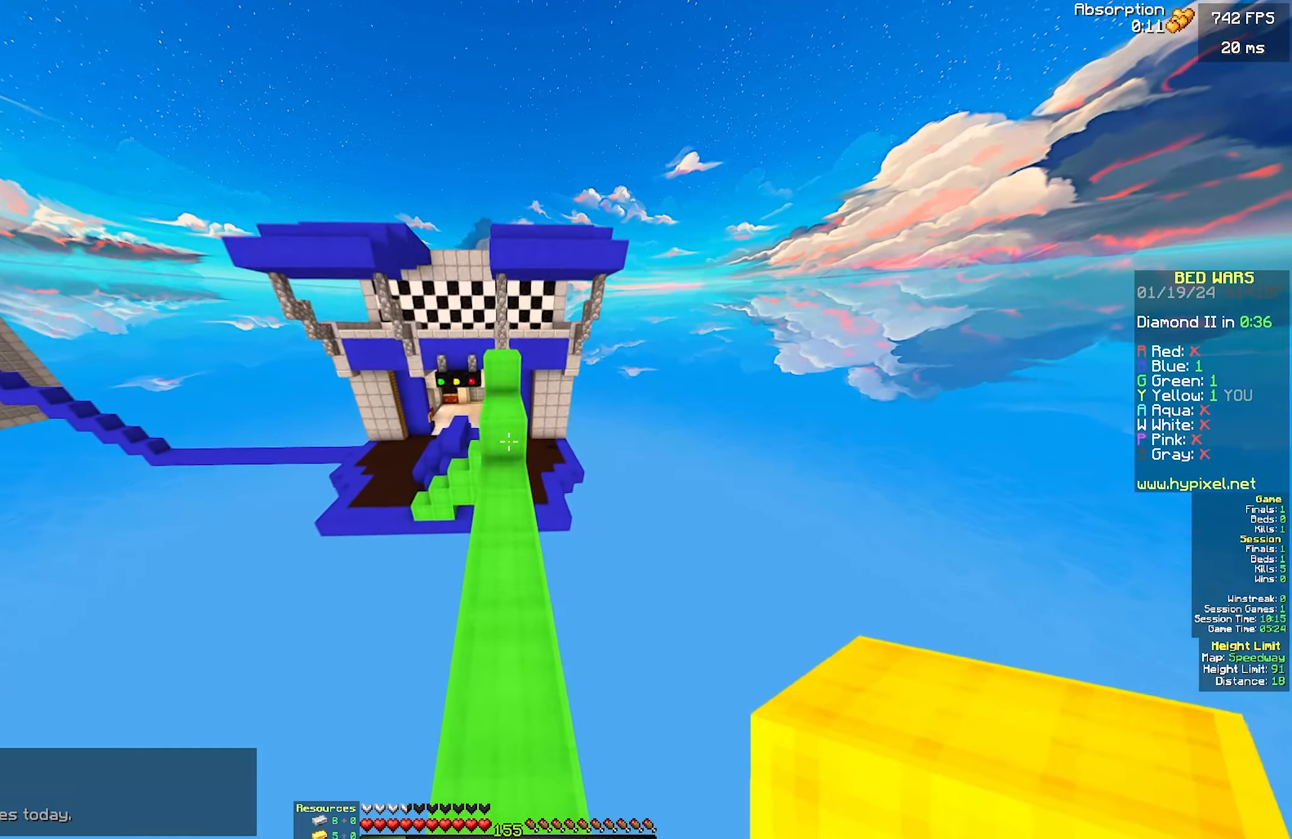
{"keys": ["w"], "mouse": [], "events": []}
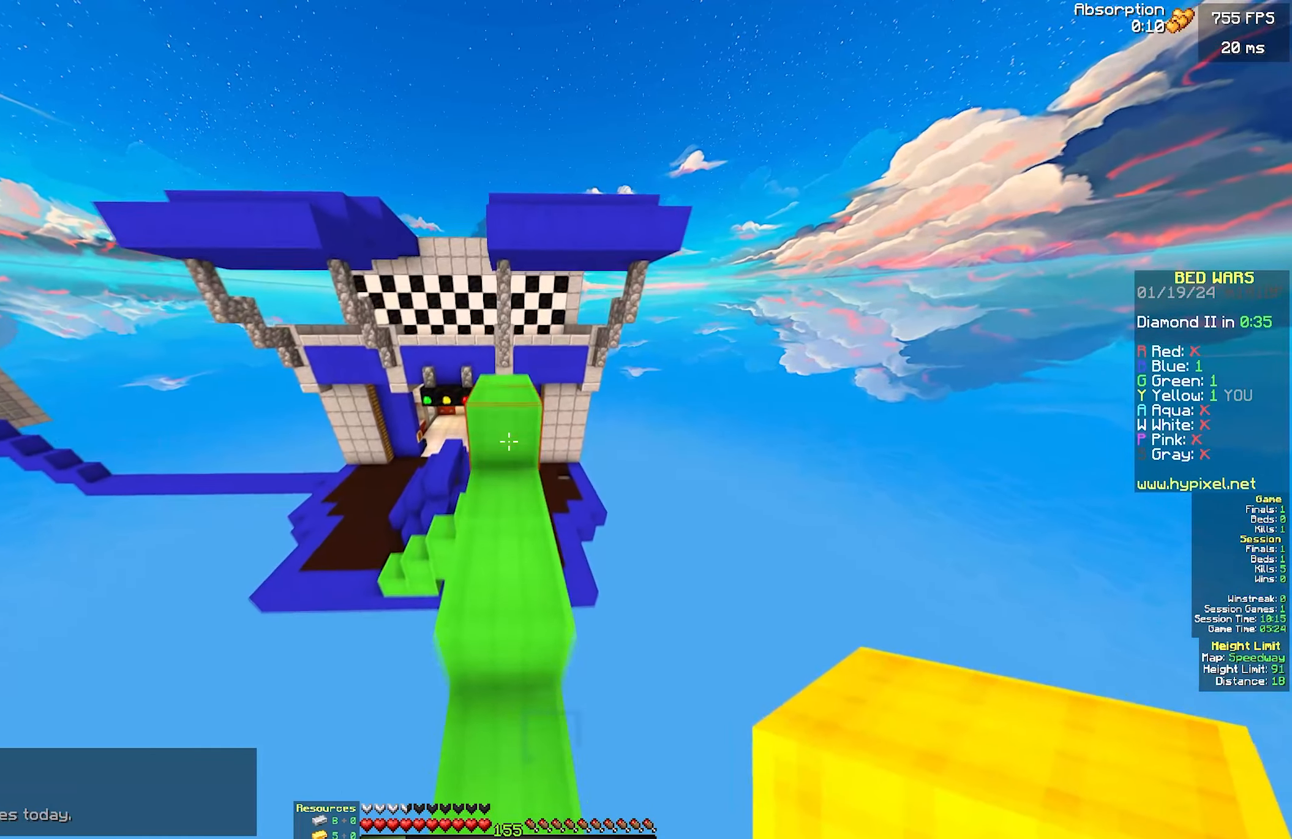
{"keys": ["w"], "mouse": [], "events": []}
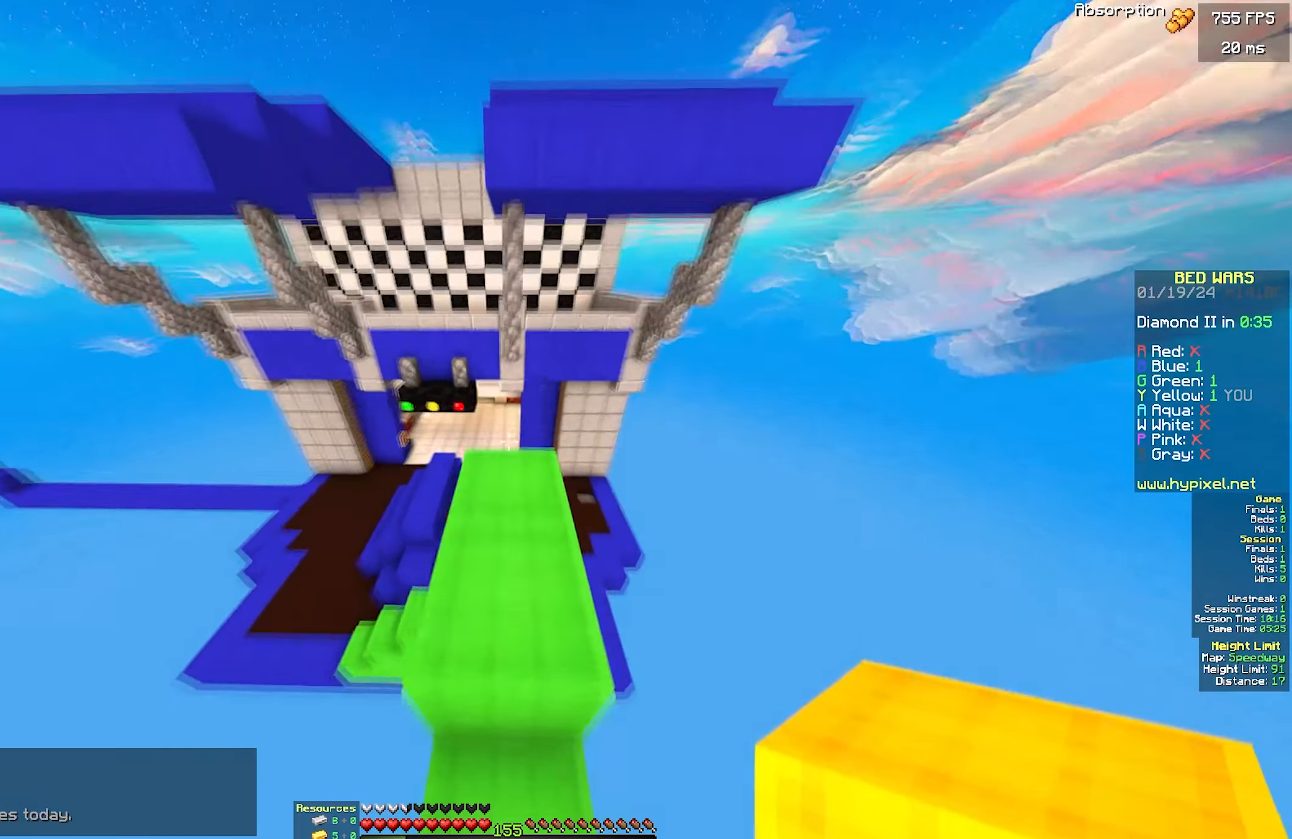
{"keys": ["w"], "mouse": [], "events": [[150, "a", "down"], [284, "a", "up"]]}
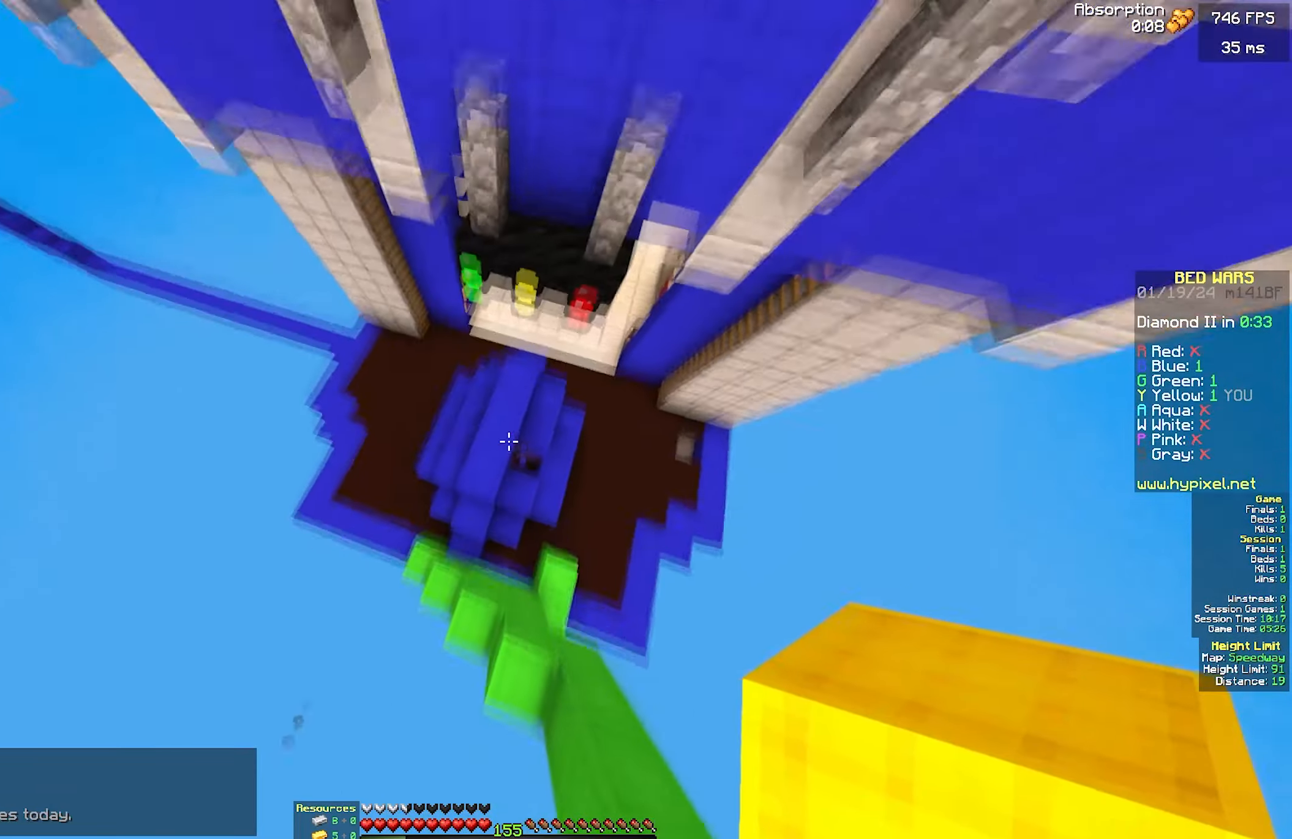
{"keys": ["w"], "mouse": [], "events": [[134, "mouse_right", "down"], [250, "d", "down"], [300, "mouse_right", "up"], [450, "d", "up"]]}
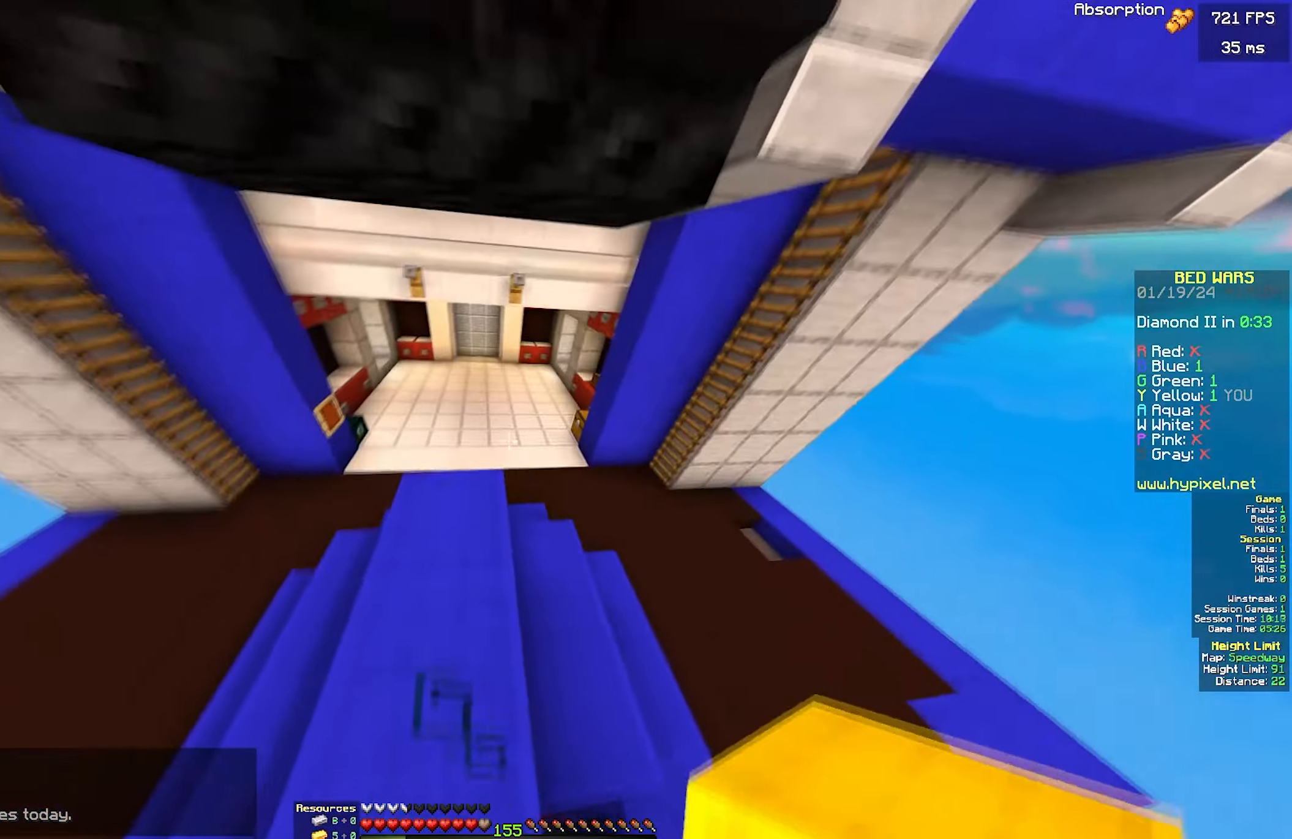
{"keys": ["w"], "mouse": [], "events": []}
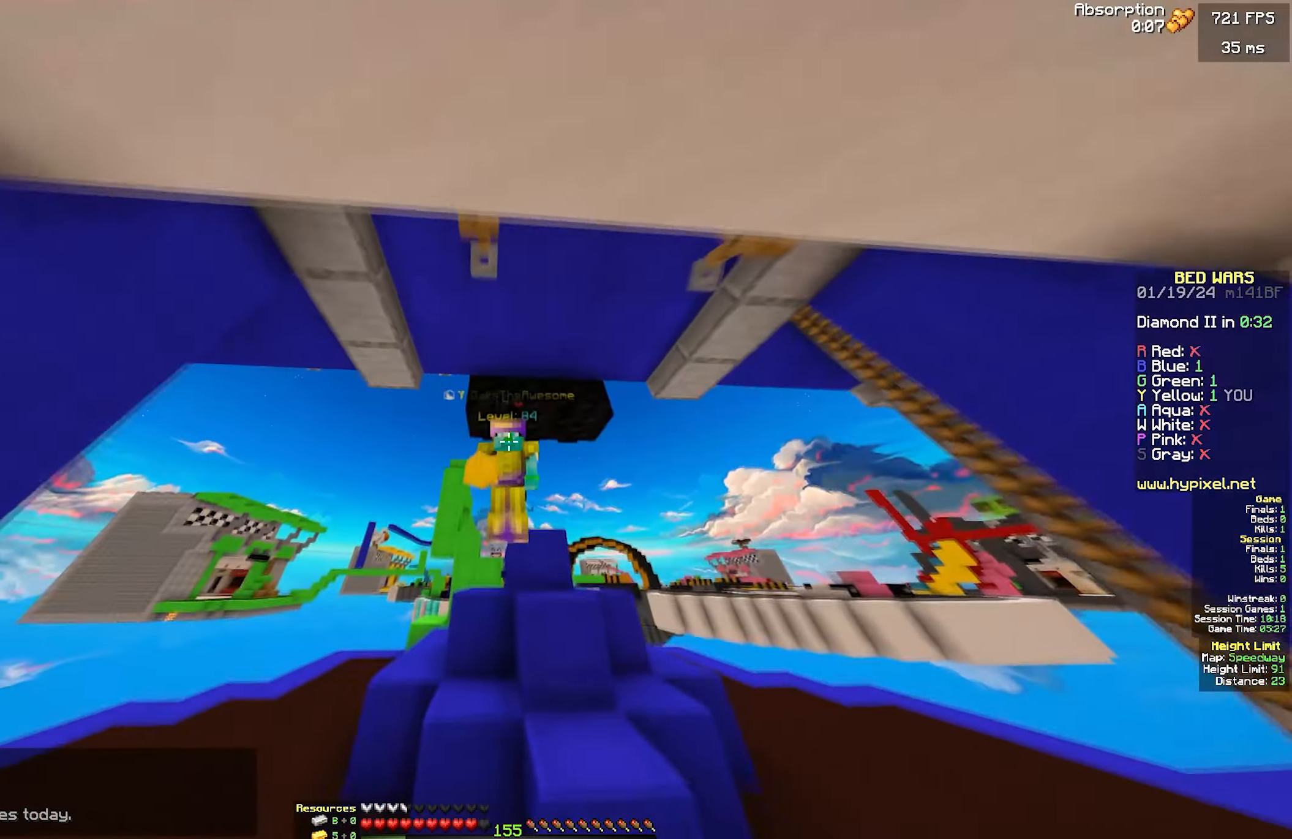
{"keys": ["w"], "mouse": [], "events": []}
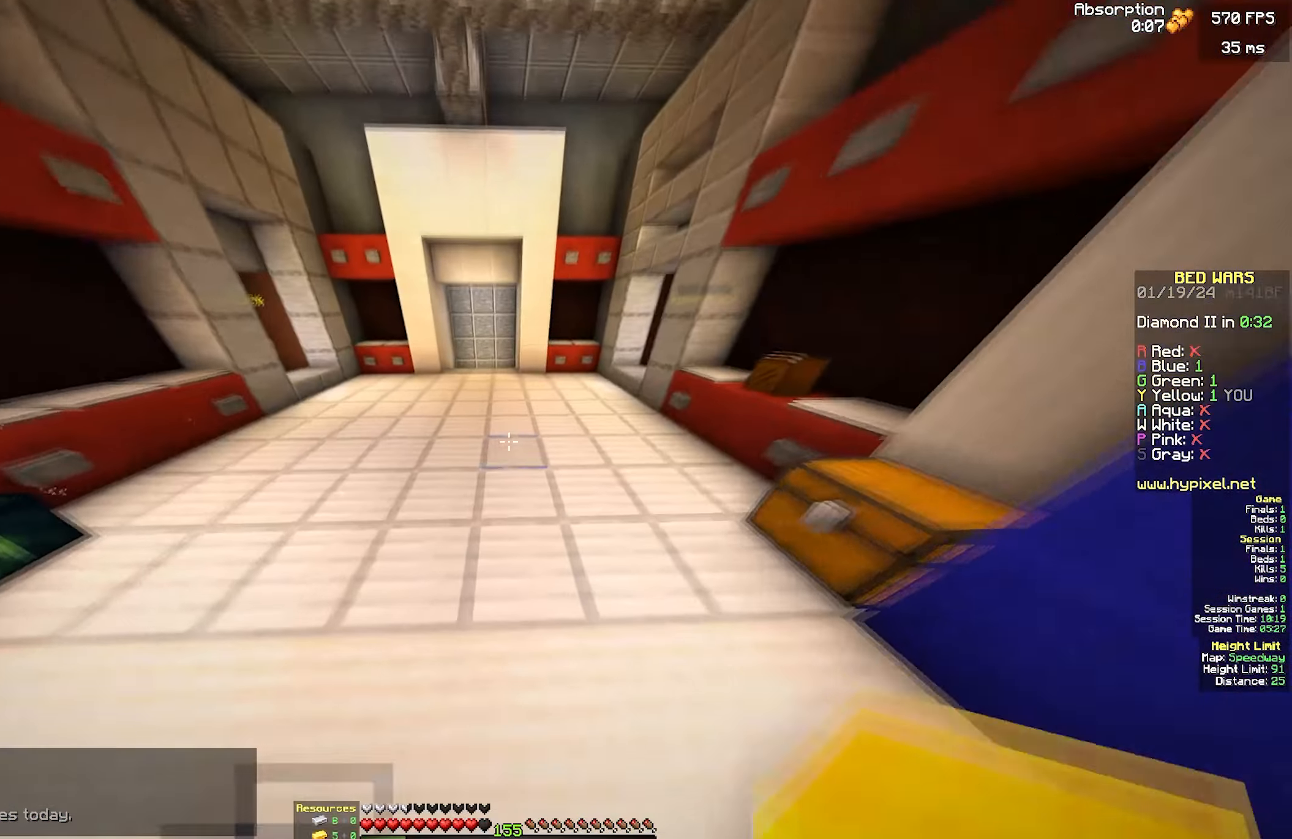
{"keys": ["w"], "mouse": [], "events": []}
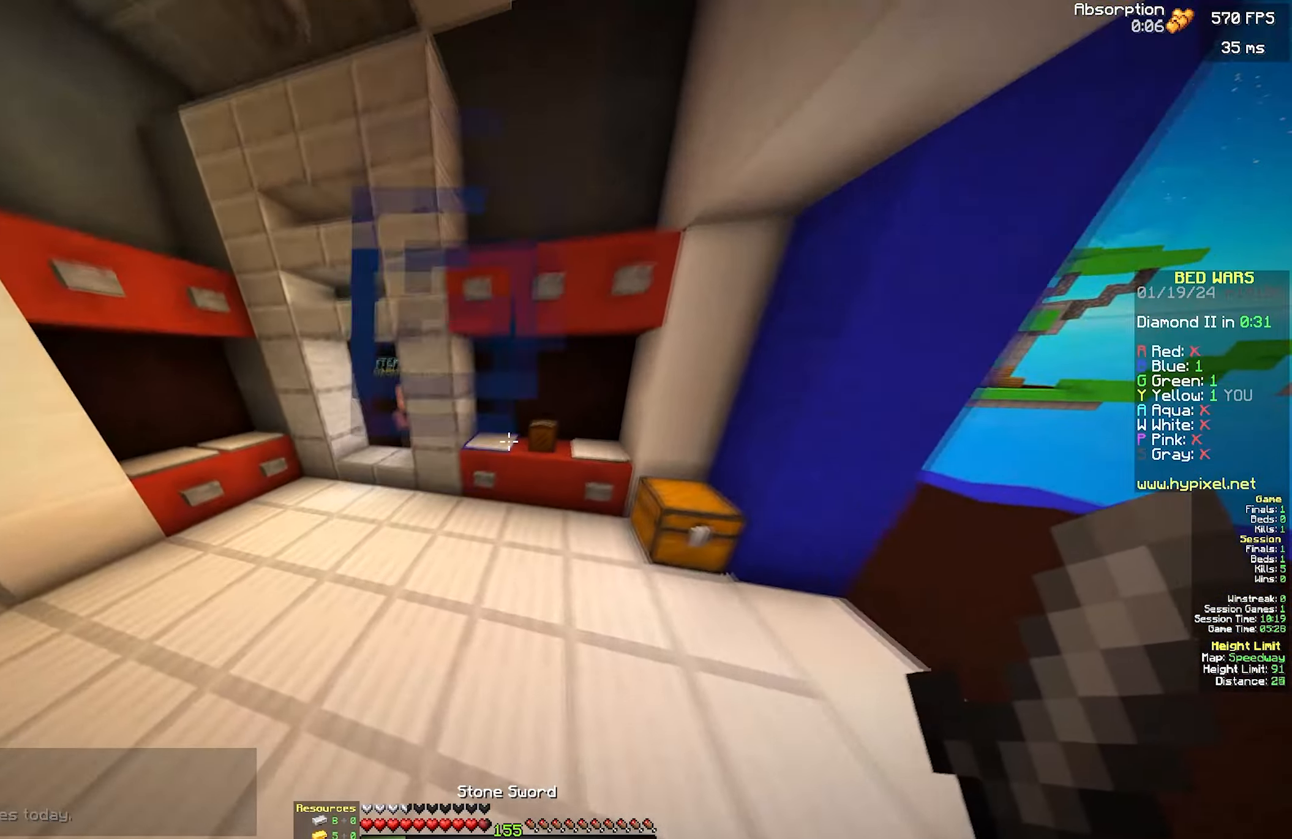
{"keys": [], "mouse": [], "events": [[166, "a", "down"], [316, "a", "up"], [316, "w", "up"]]}
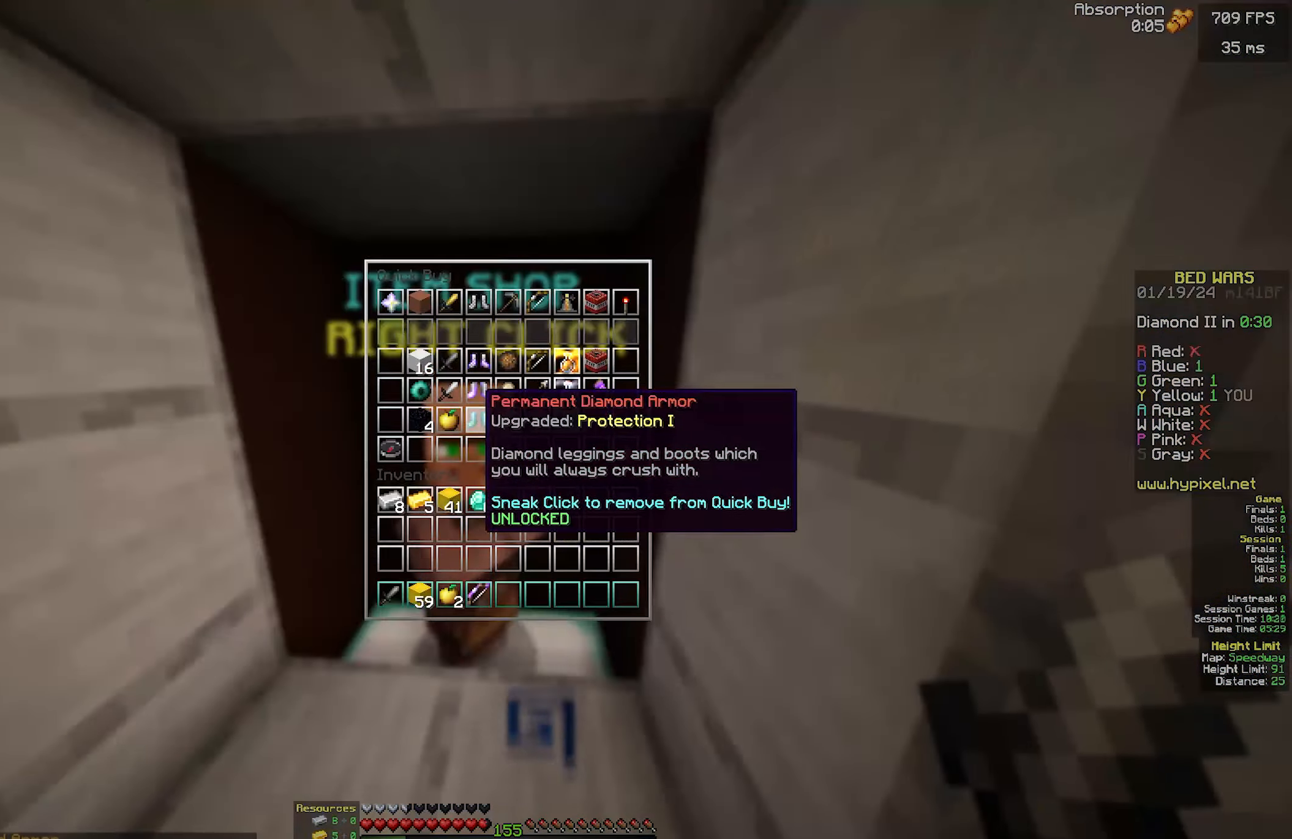
{"keys": ["a", "w"], "mouse": [], "events": [[216, "w", "down"], [350, "a", "down"]]}
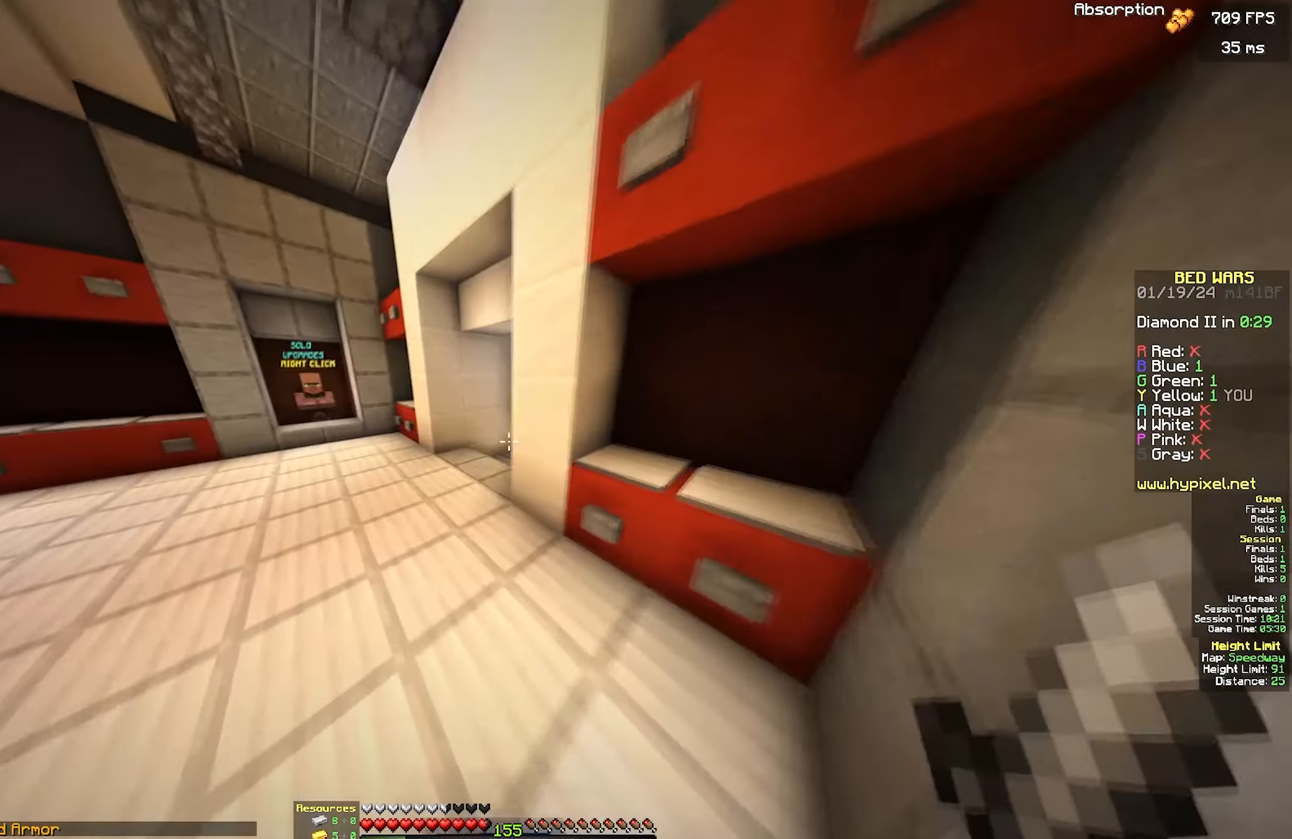
{"keys": ["d", "w"], "mouse": [], "events": [[83, "mouse_left", "down"], [166, "a", "up"], [316, "mouse_left", "up"], [383, "d", "down"]]}
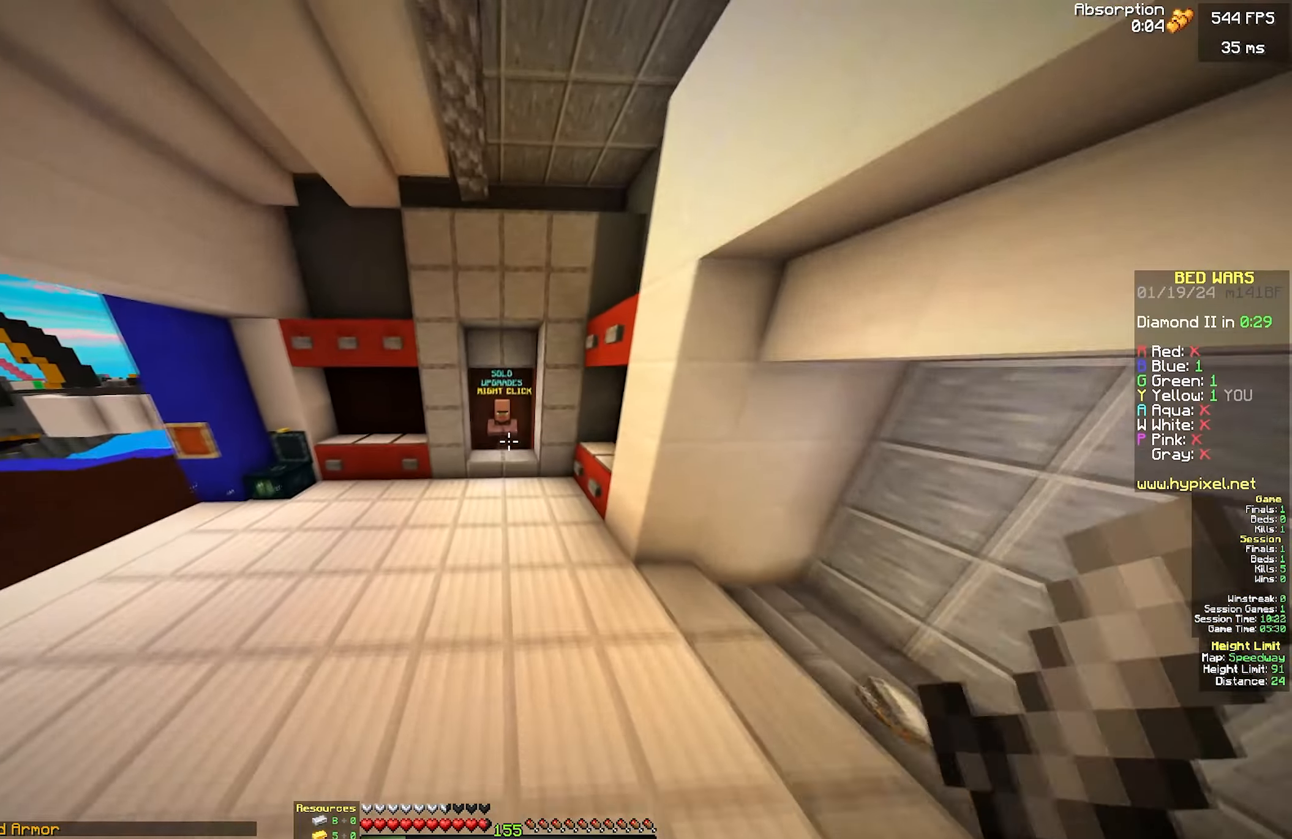
{"keys": ["w"], "mouse": [], "events": [[33, "d", "up"]]}
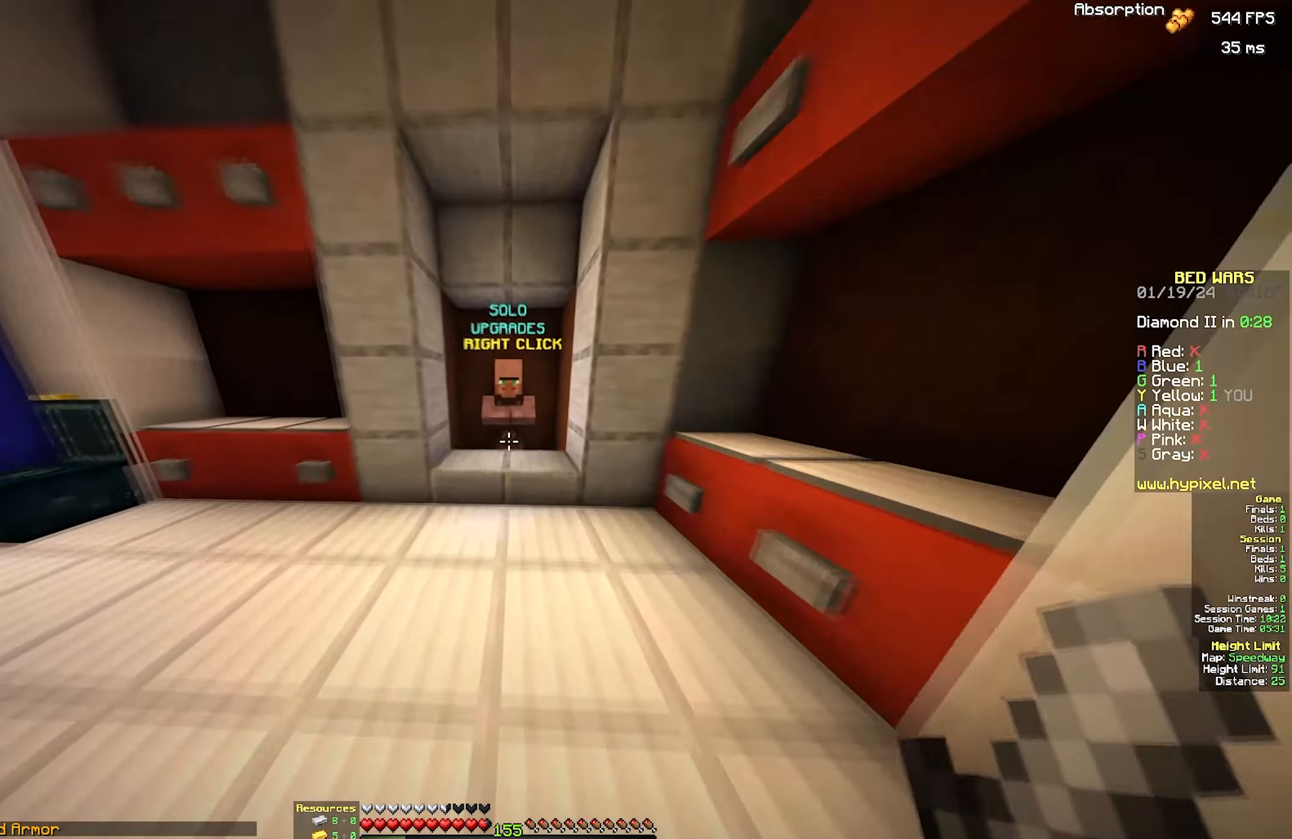
{"keys": [], "mouse": [], "events": [[283, "mouse_right", "down"], [316, "d", "down"], [350, "w", "up"], [366, "mouse_right", "up"], [416, "d", "up"]]}
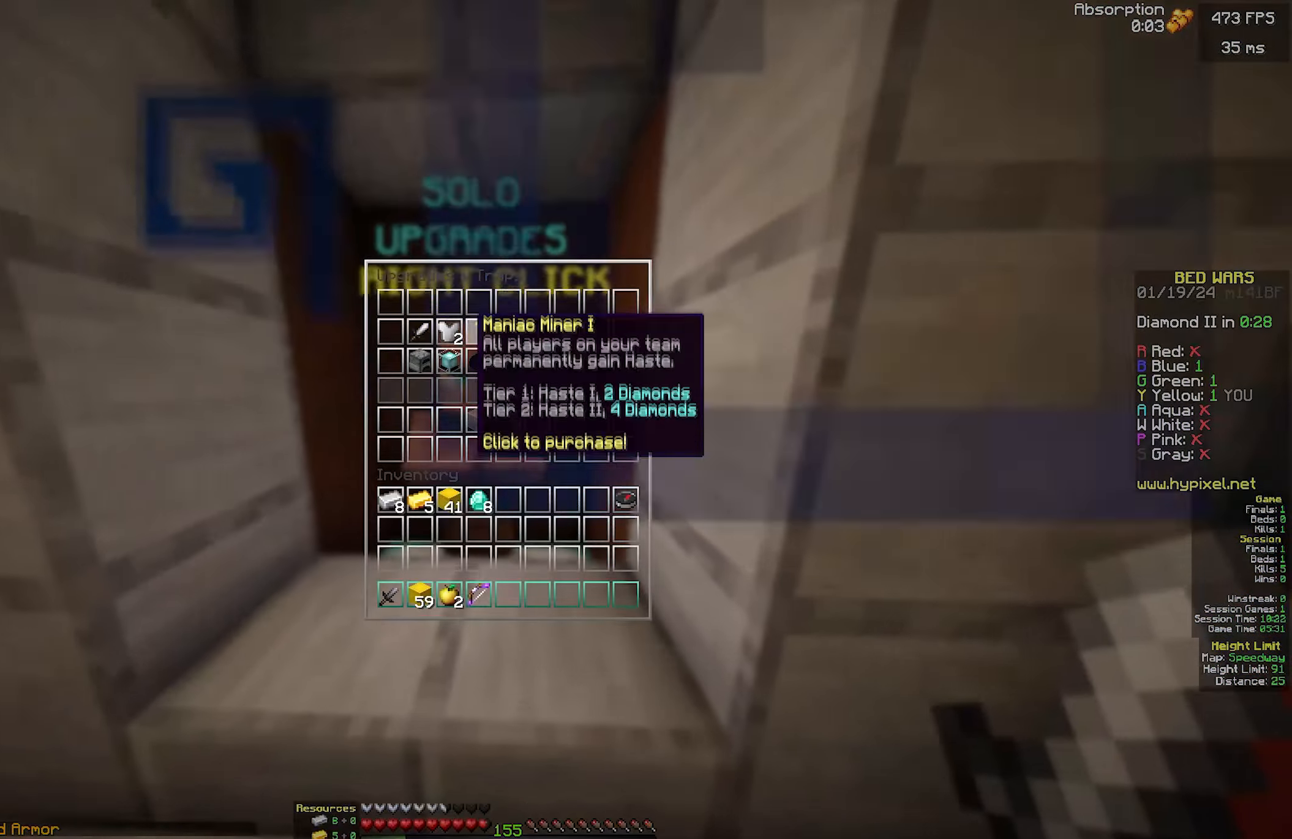
{"keys": [], "mouse": [], "events": []}
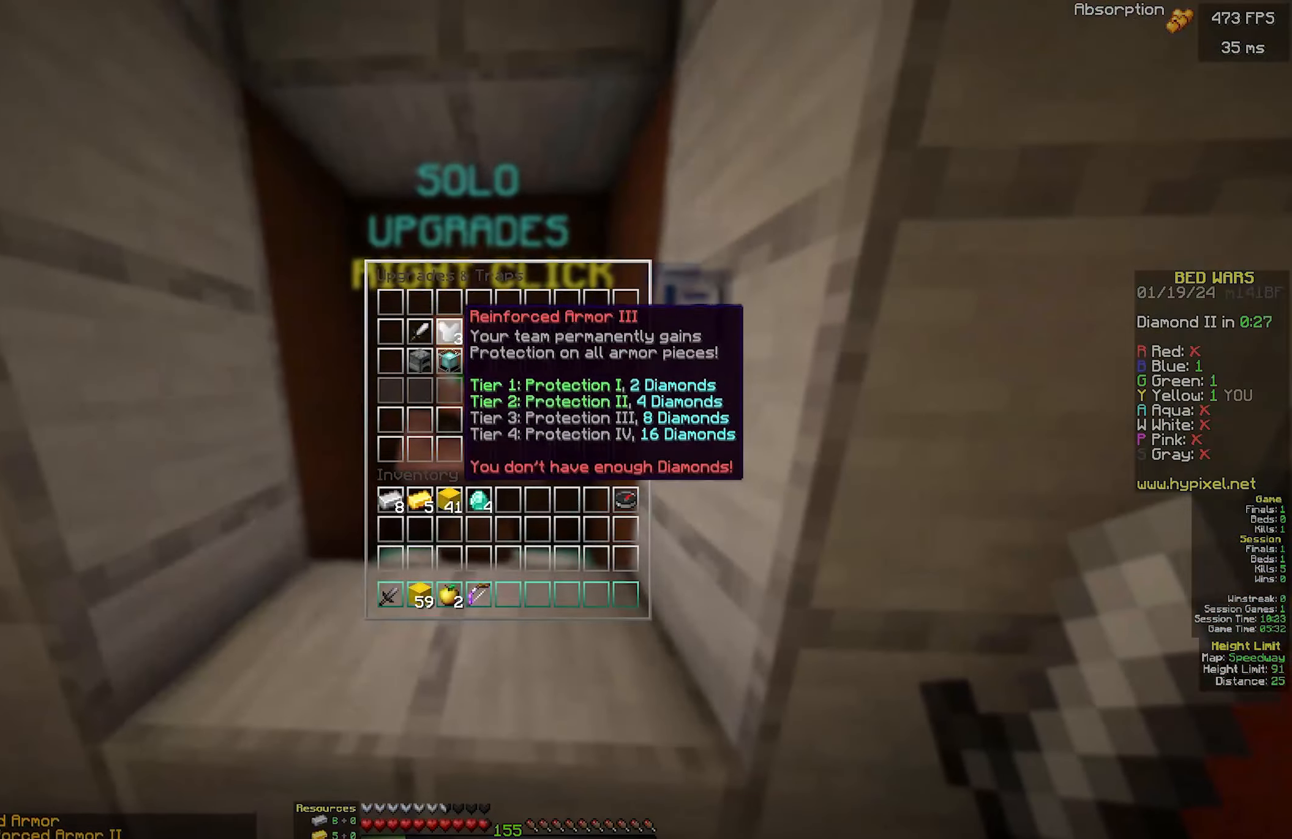
{"keys": [], "mouse": [], "events": []}
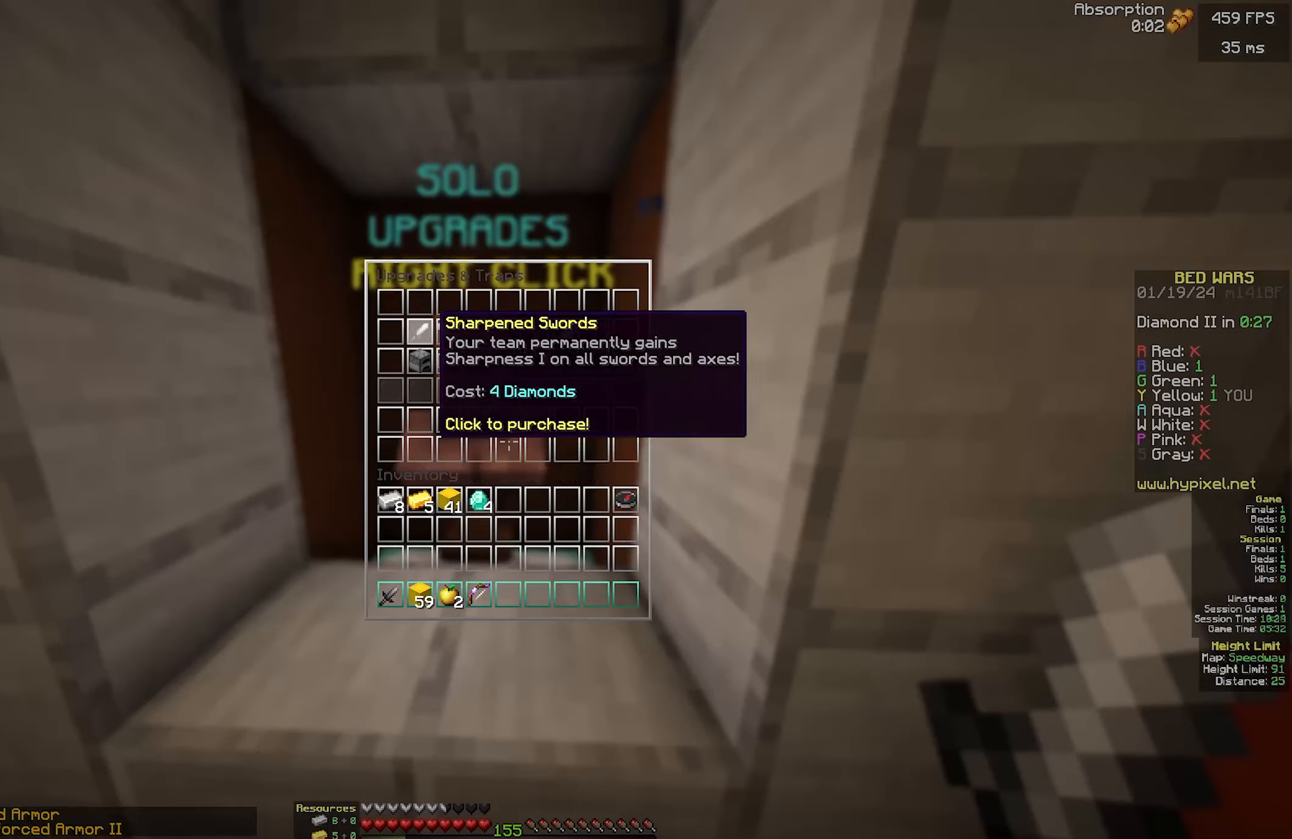
{"keys": ["w"], "mouse": [], "events": [[417, "w", "down"]]}
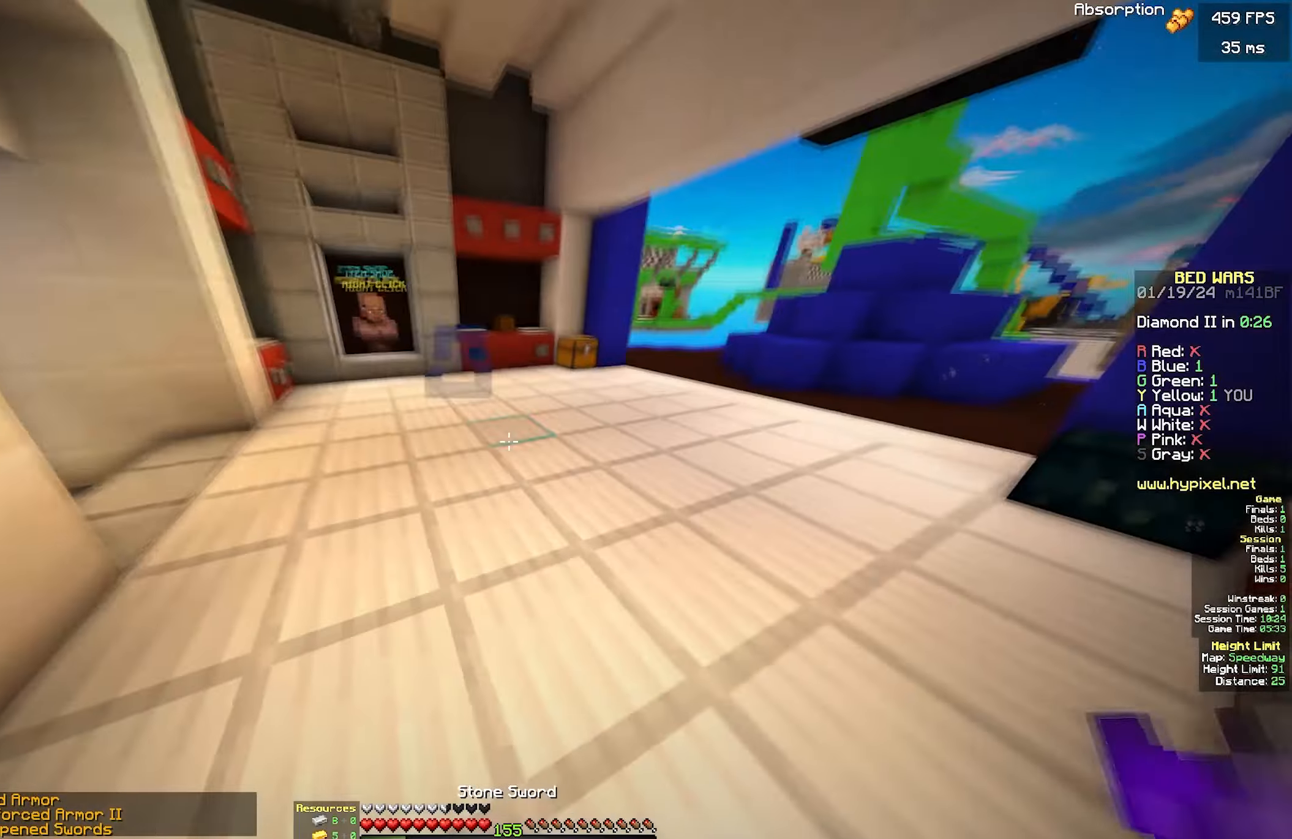
{"keys": ["a", "w"], "mouse": [], "events": [[67, "a", "down"]]}
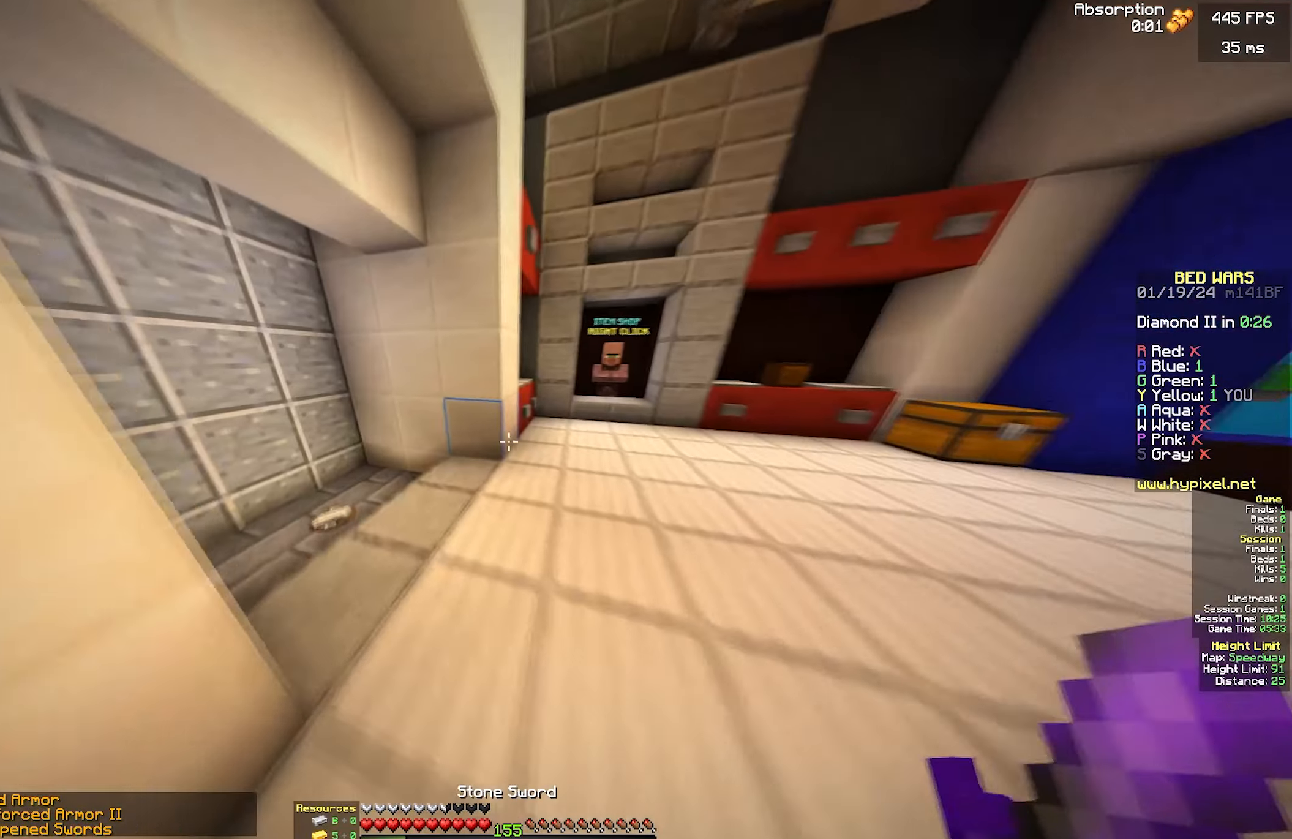
{"keys": ["a", "w"], "mouse": [], "events": [[83, "a", "up"], [183, "a", "down"]]}
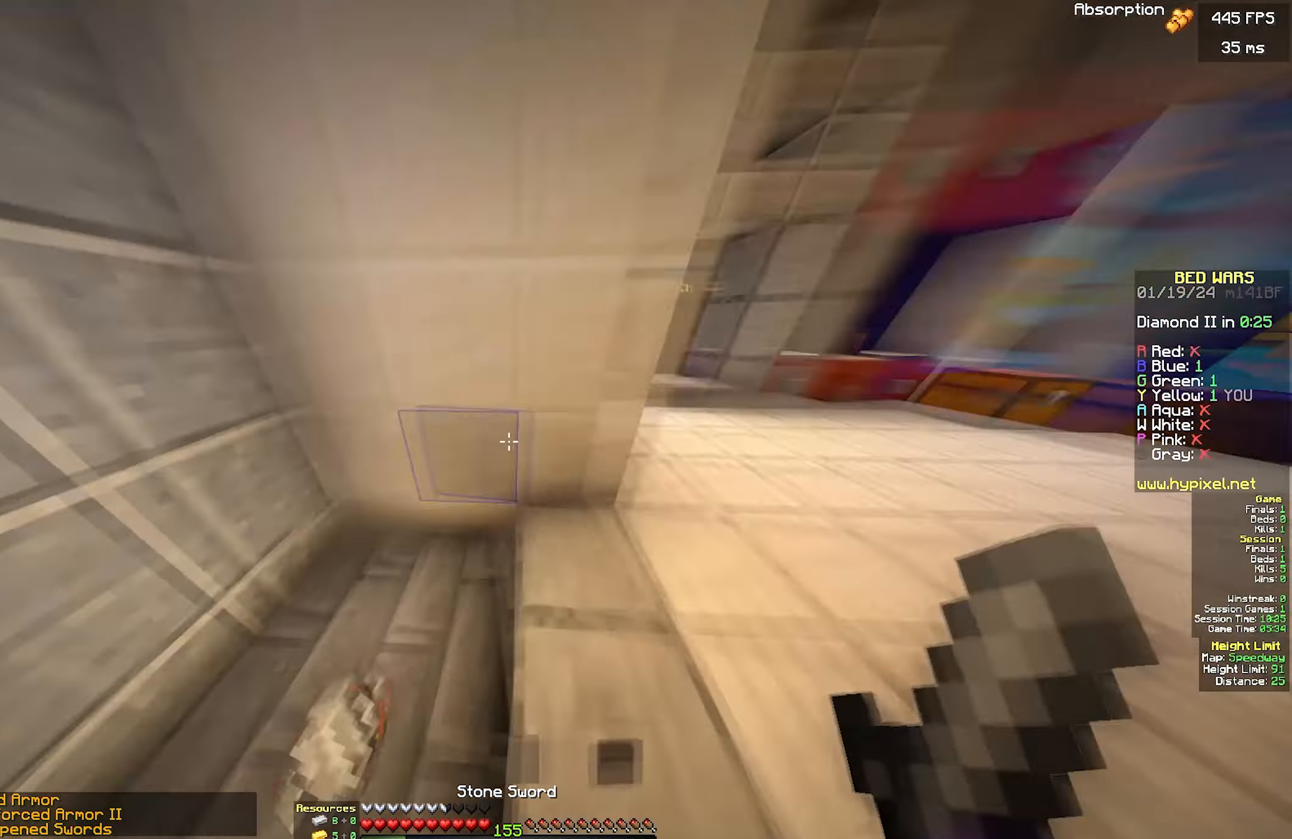
{"keys": [], "mouse": [], "events": [[50, "a", "up"], [417, "w", "up"]]}
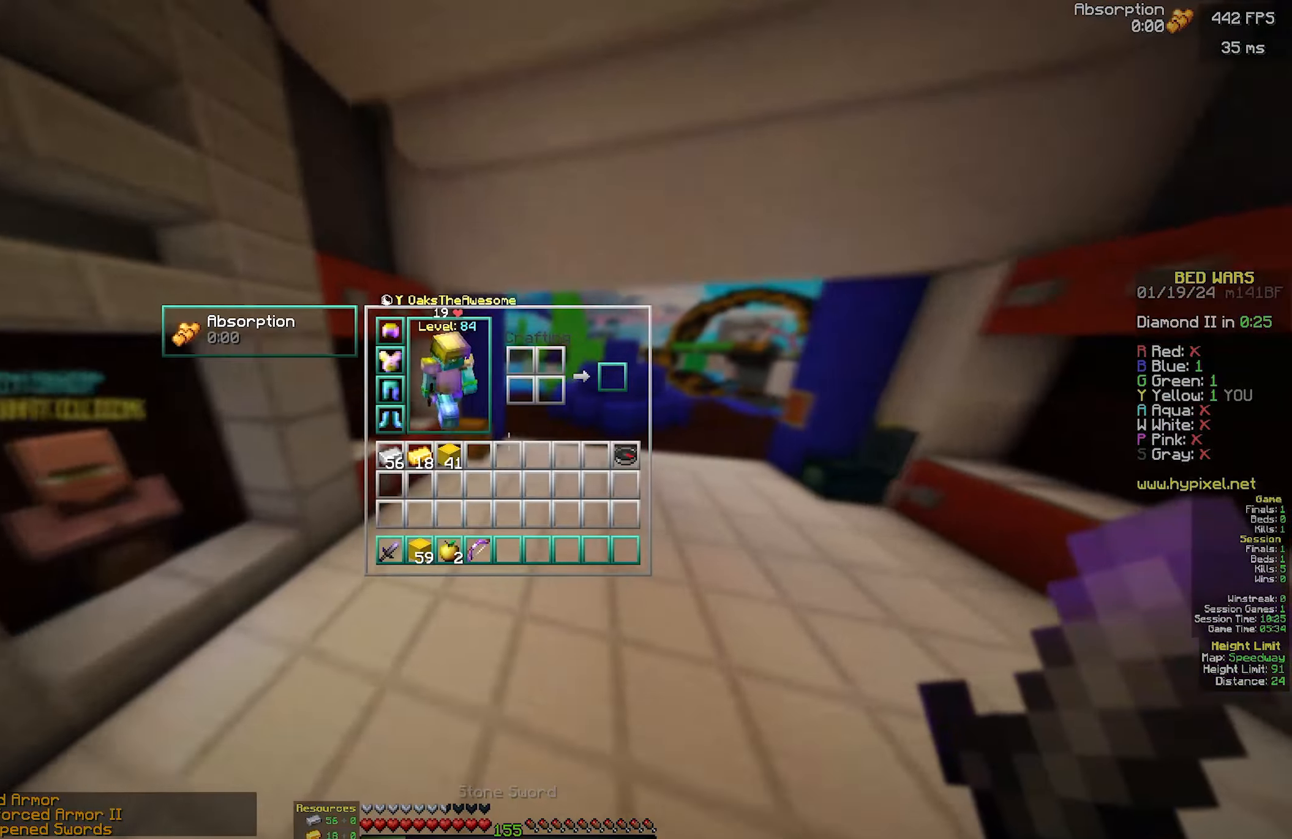
{"keys": ["a", "w"], "mouse": [], "events": [[333, "w", "down"], [467, "a", "down"]]}
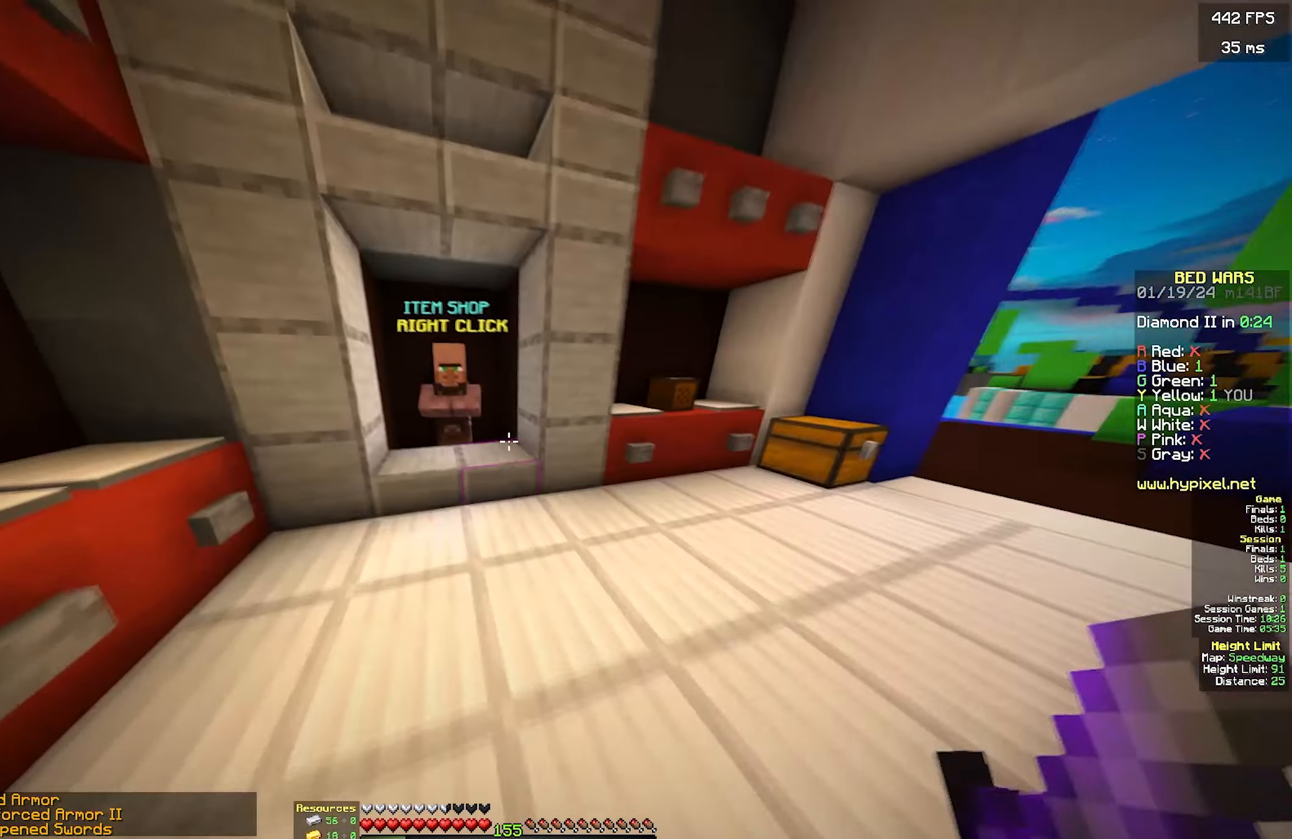
{"keys": [], "mouse": [], "events": [[233, "a", "up"], [350, "mouse_right", "down"], [433, "w", "up"], [500, "mouse_right", "up"]]}
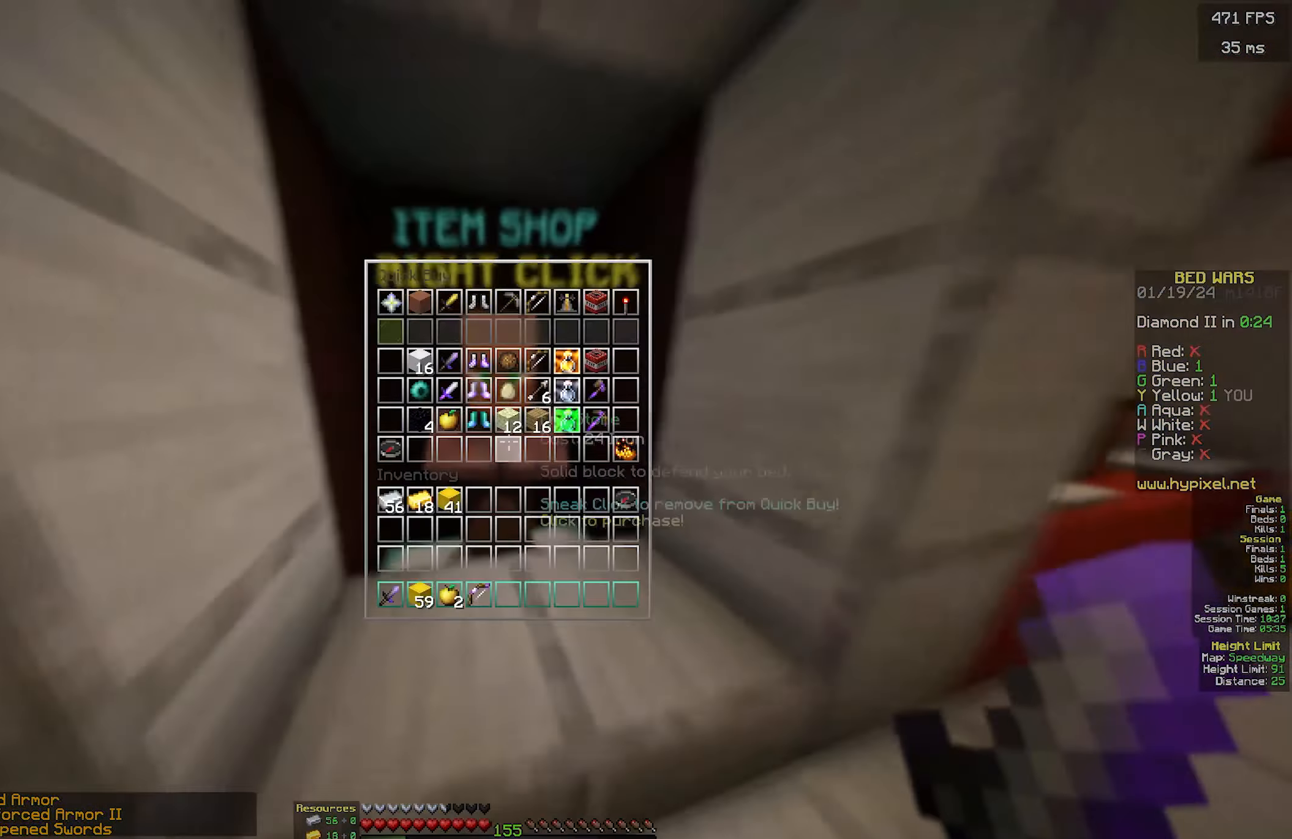
{"keys": [], "mouse": [], "events": []}
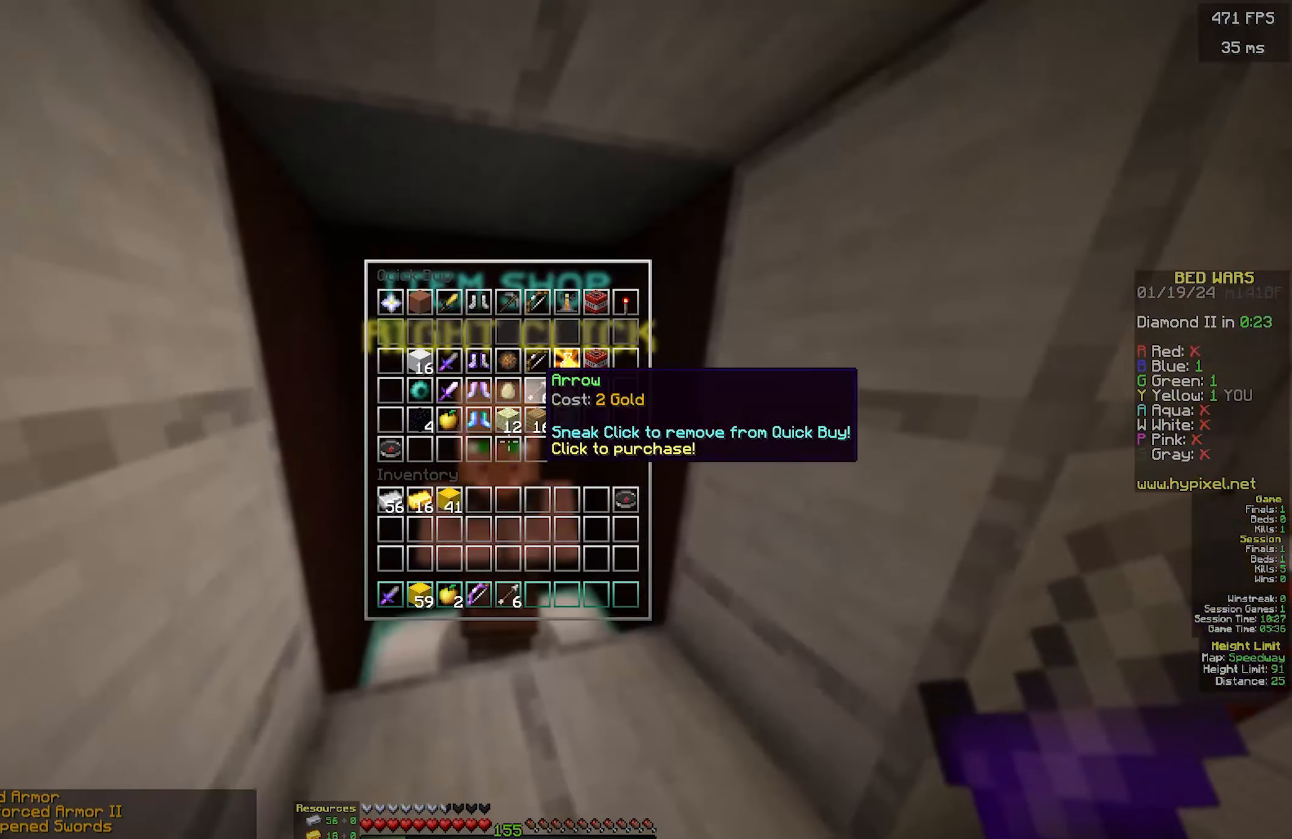
{"keys": [], "mouse": [], "events": []}
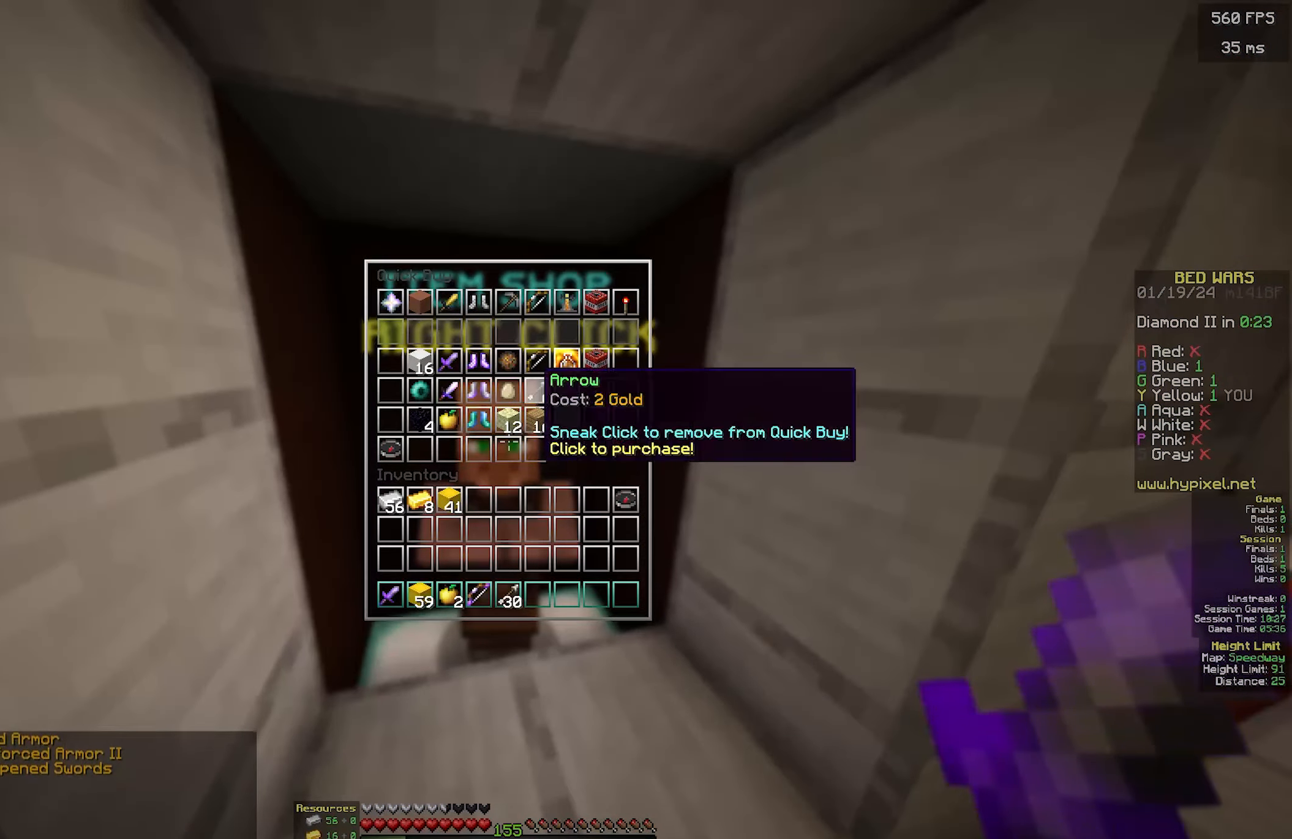
{"keys": [], "mouse": [], "events": []}
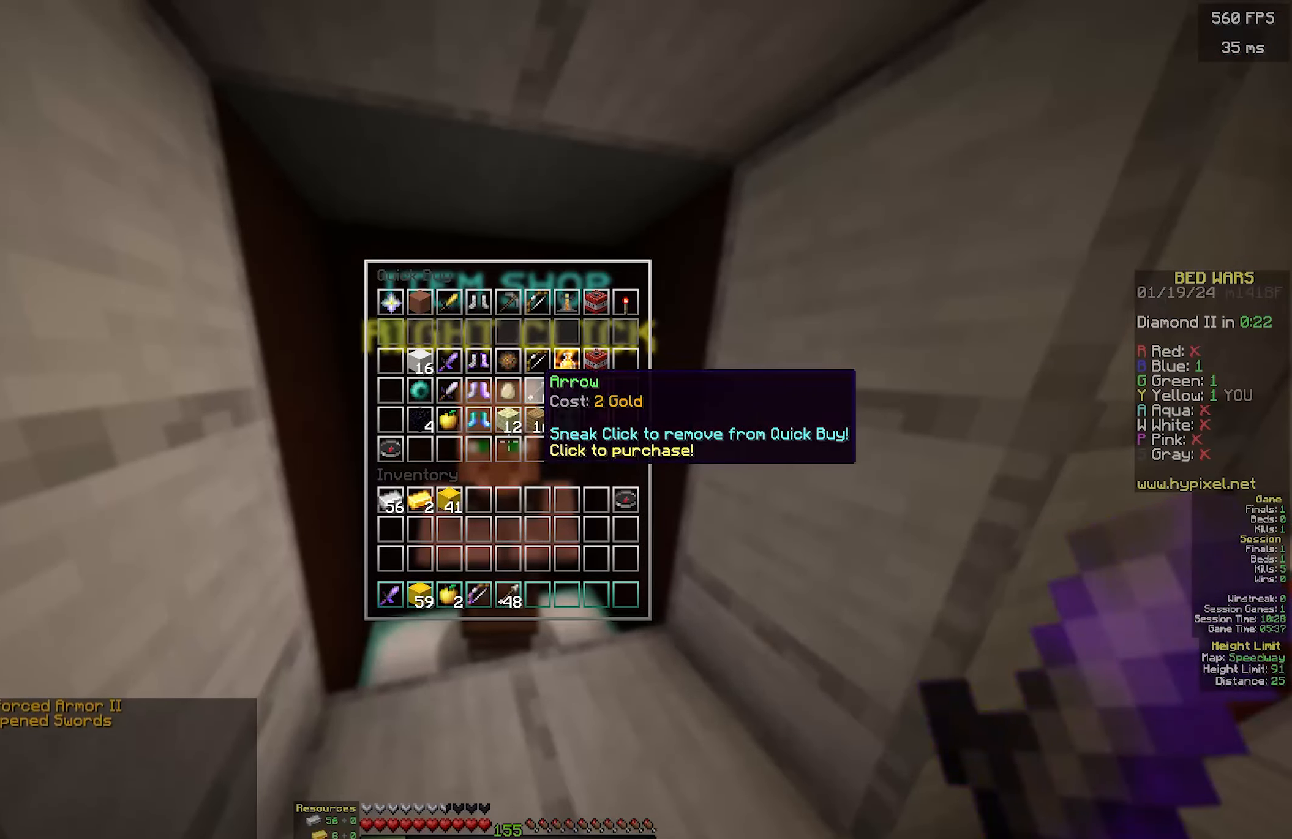
{"keys": [], "mouse": [], "events": []}